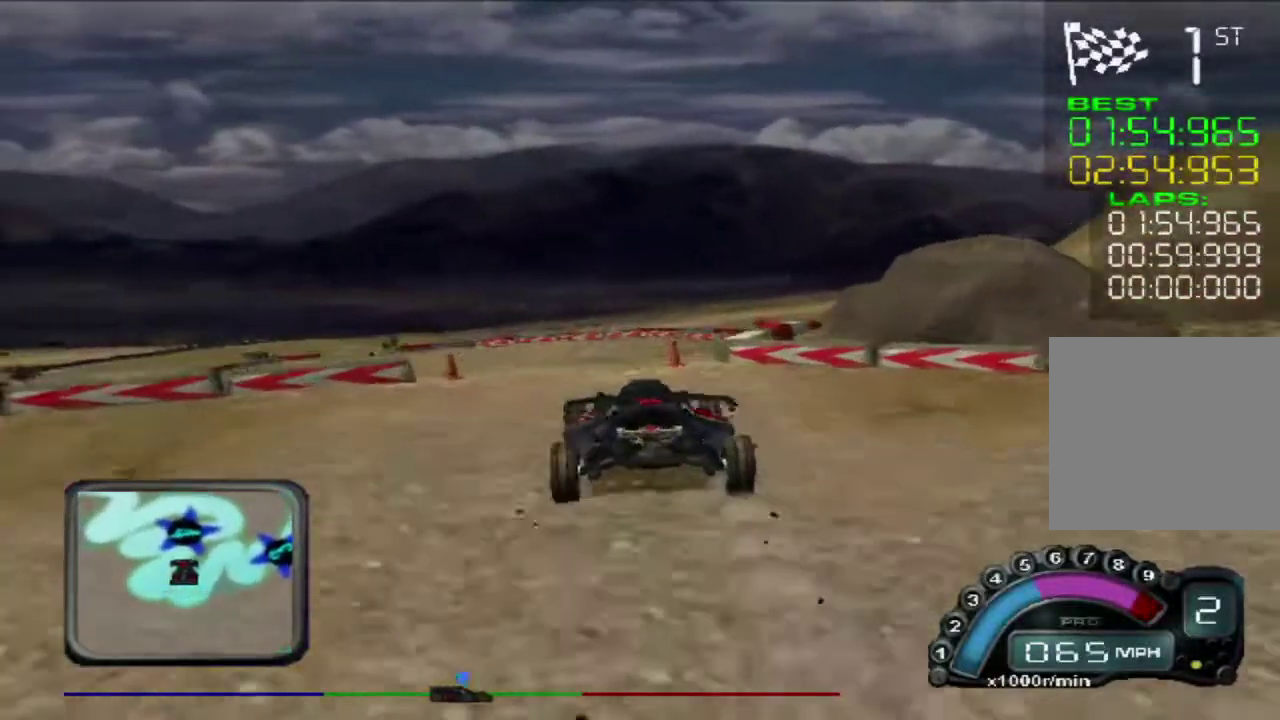
Gameplay with a controller (Xbox layout); each line is a JSON object with the inputs held at the frame after it. "events" lists button and stick changes between this image and that frame as [ms after this image, input, new state], when the widget could be followed in between. Not read: R3 right_stick.
{"buttons": [], "left_stick": "center", "events": [[250, "left_stick", "center"], [350, "left_stick", "left"], [433, "left_stick", "center"]]}
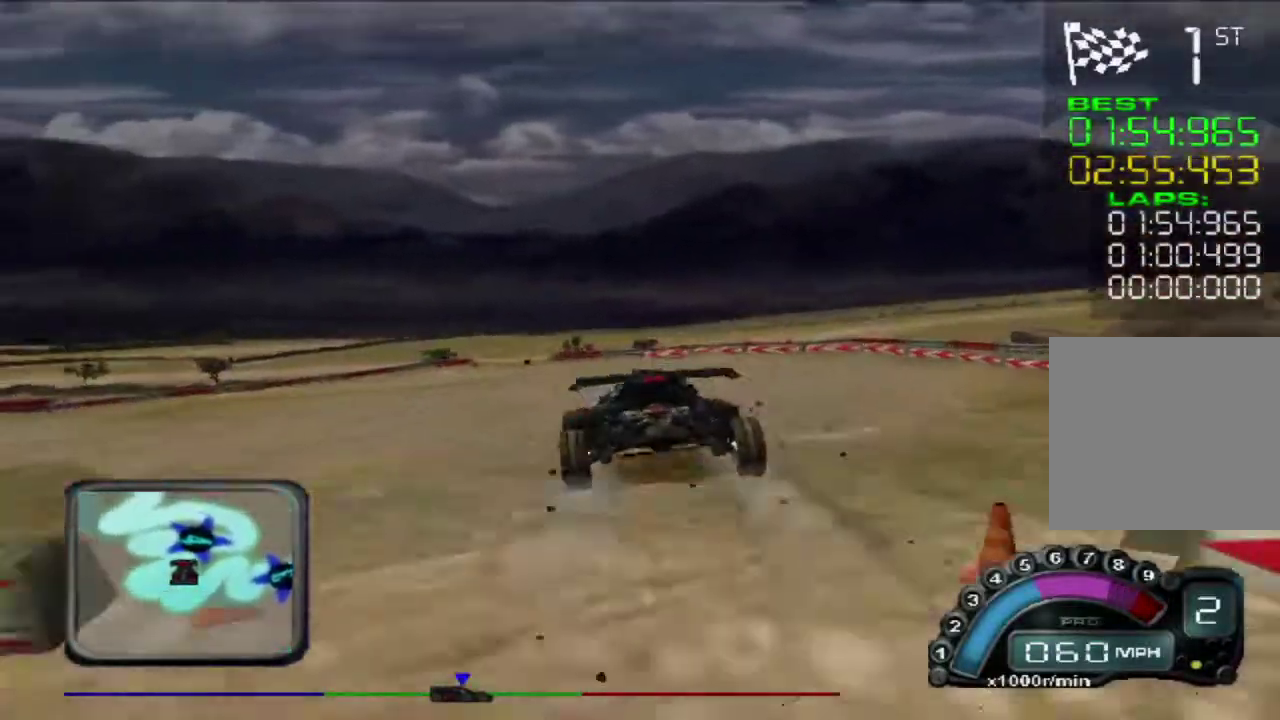
{"buttons": [], "left_stick": "center", "events": []}
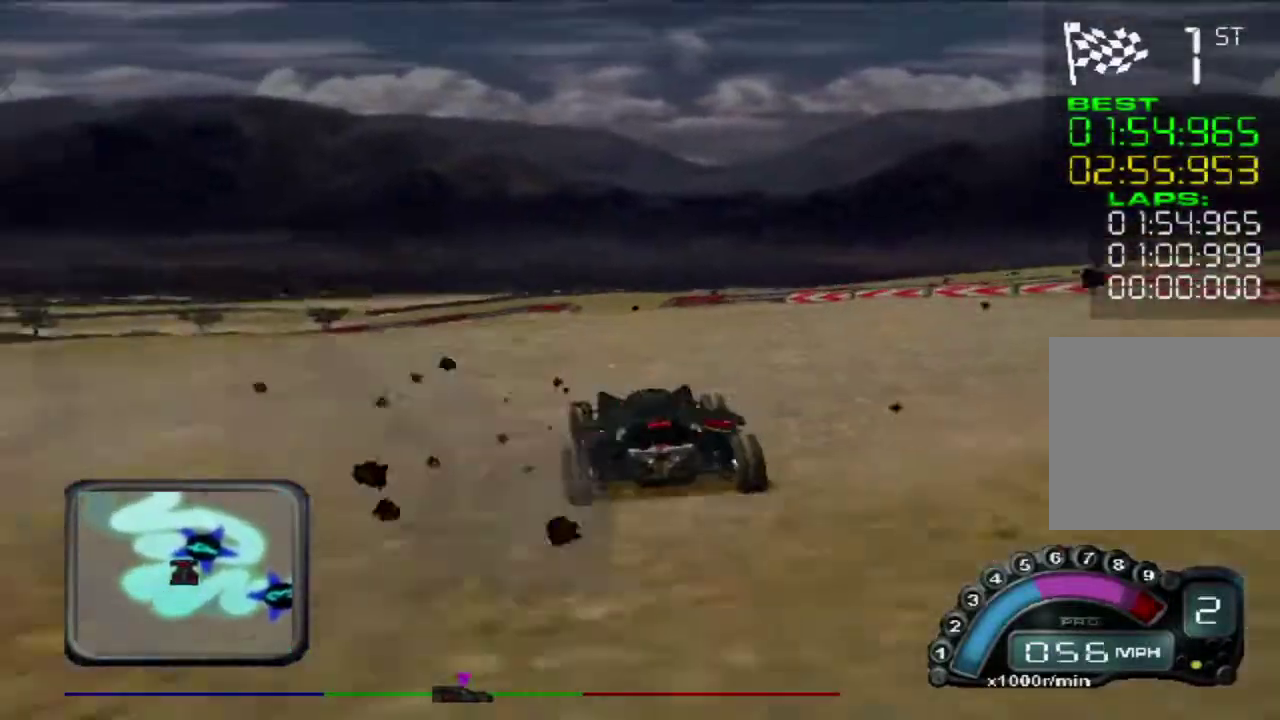
{"buttons": [], "left_stick": "left", "events": [[133, "left_stick", "right"], [267, "left_stick", "center"], [450, "left_stick", "left"]]}
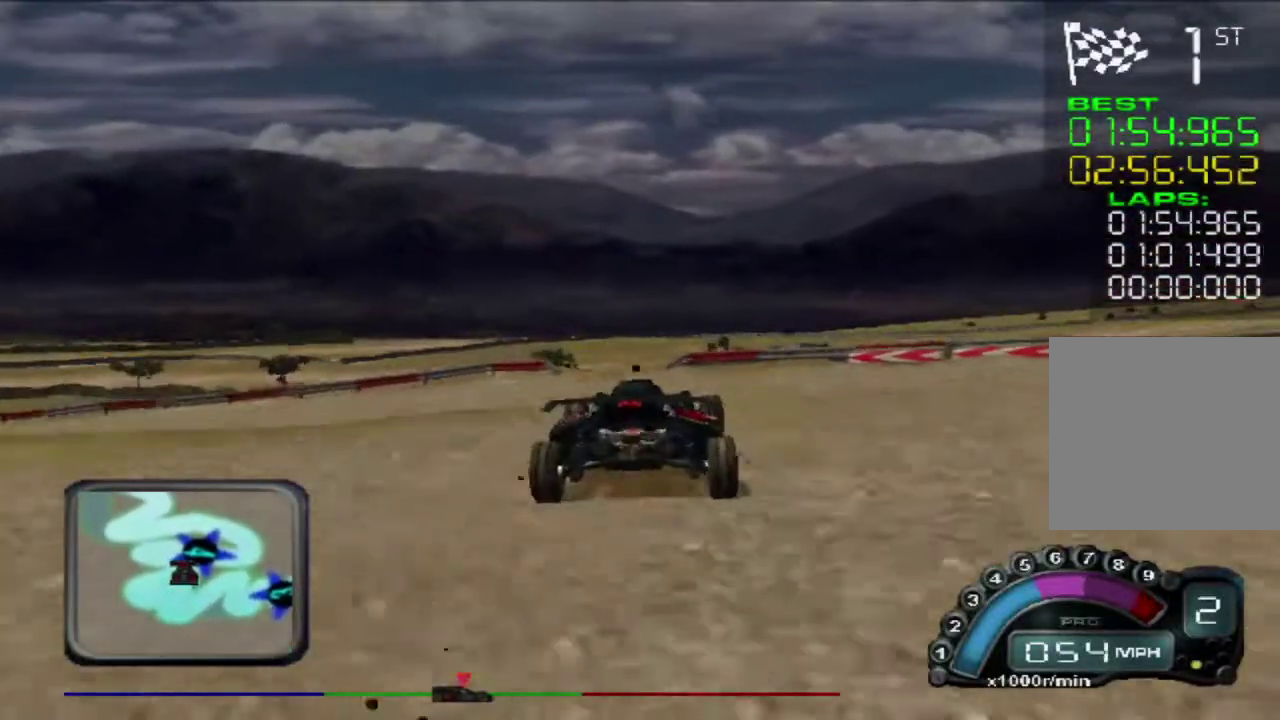
{"buttons": [], "left_stick": "center", "events": [[33, "left_stick", "center"], [183, "left_stick", "left"], [250, "left_stick", "center"]]}
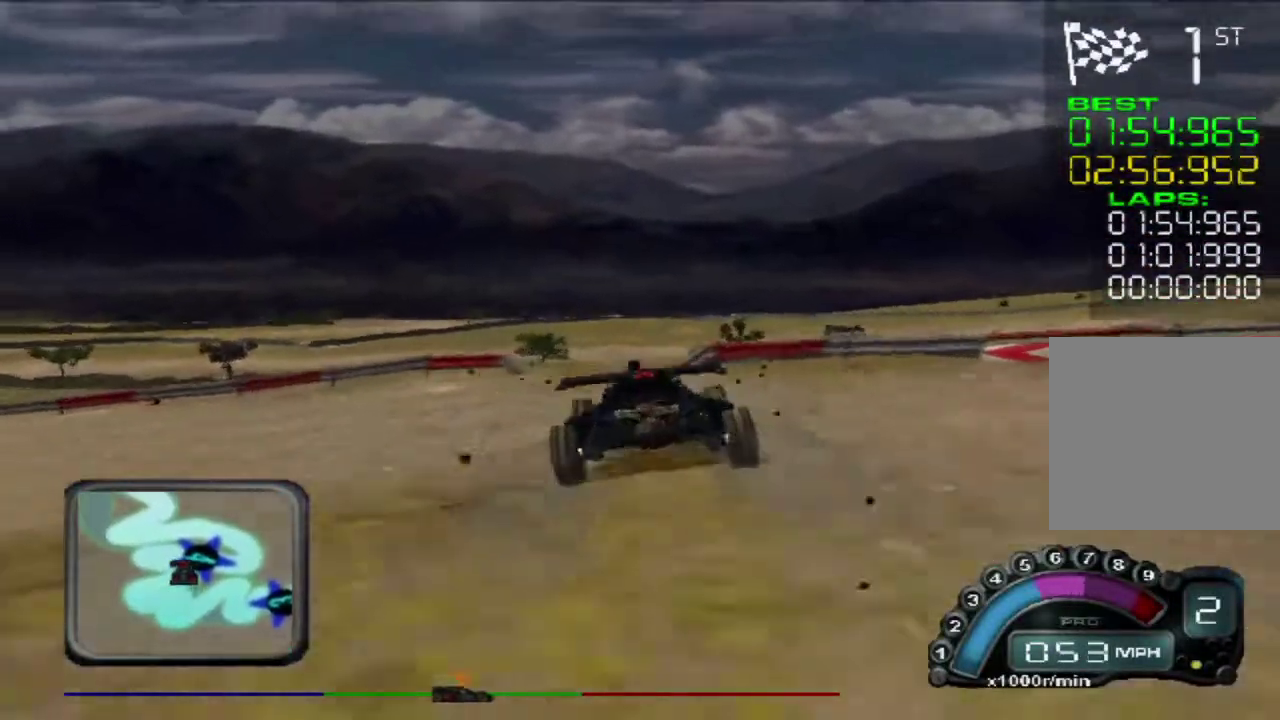
{"buttons": [], "left_stick": "right", "events": [[100, "left_stick", "left"], [167, "left_stick", "center"], [217, "left_stick", "left"], [400, "left_stick", "center"], [483, "left_stick", "right"]]}
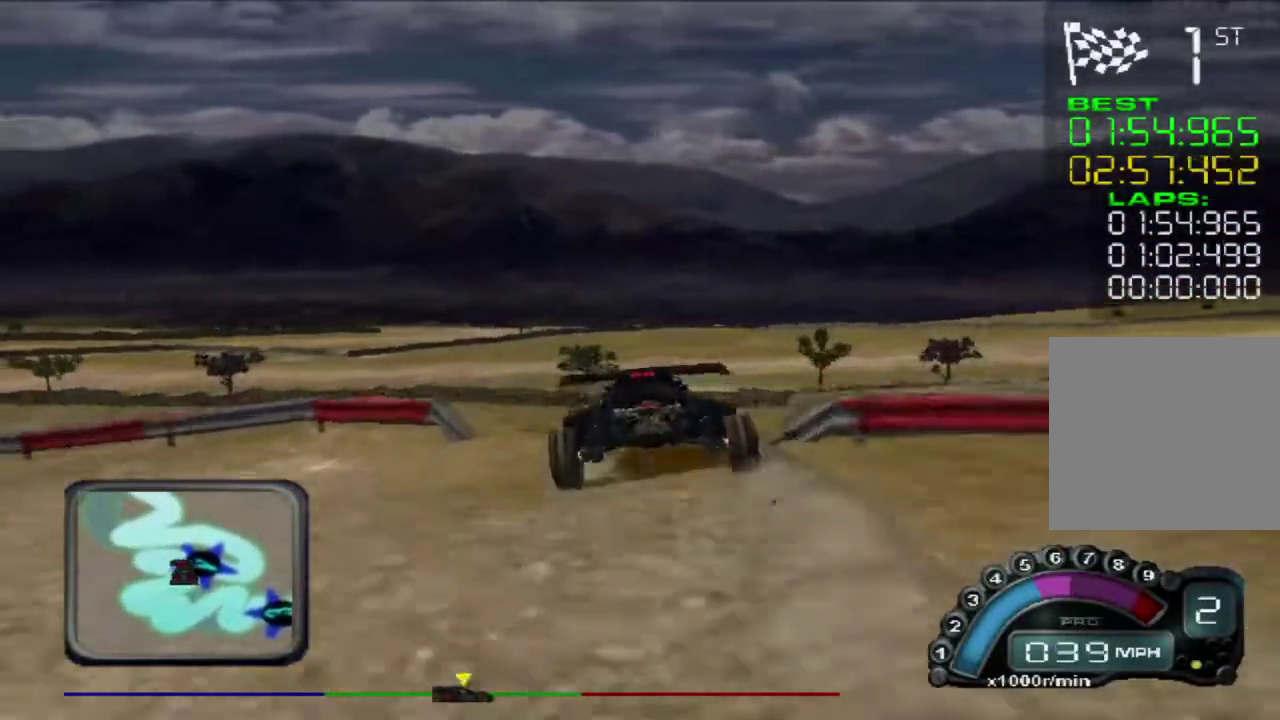
{"buttons": [], "left_stick": "right", "events": []}
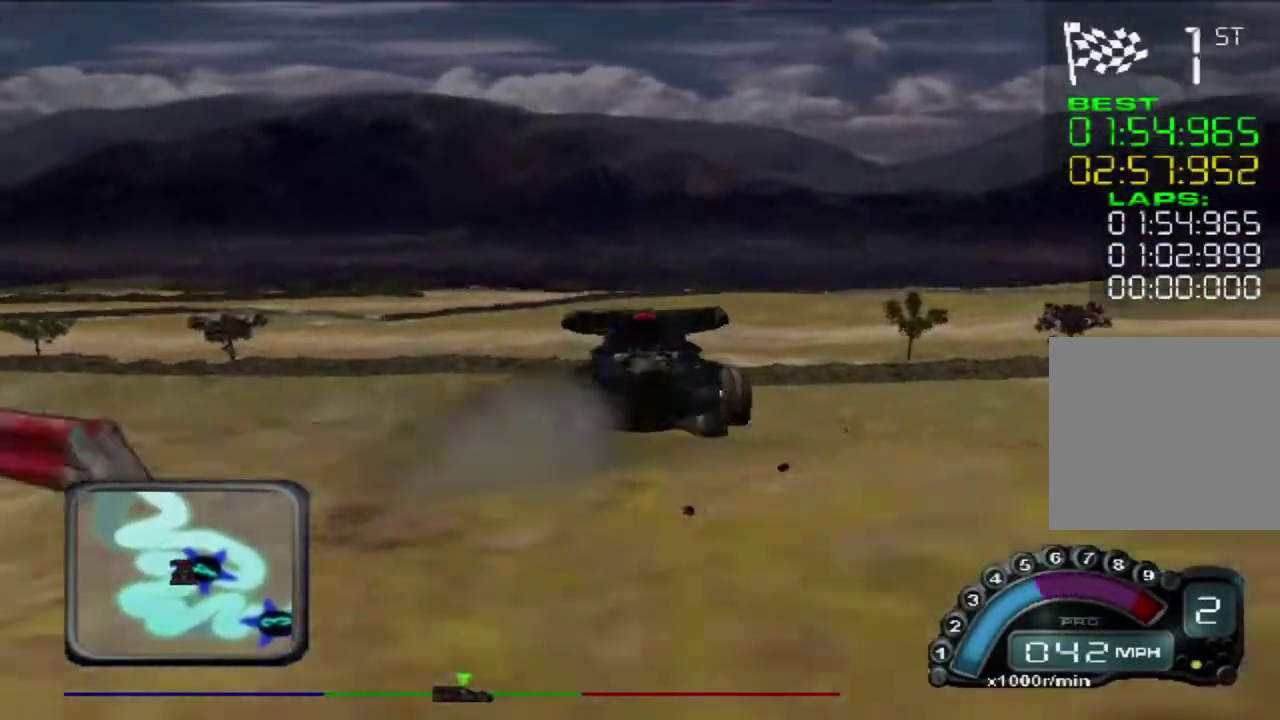
{"buttons": [], "left_stick": "right", "events": []}
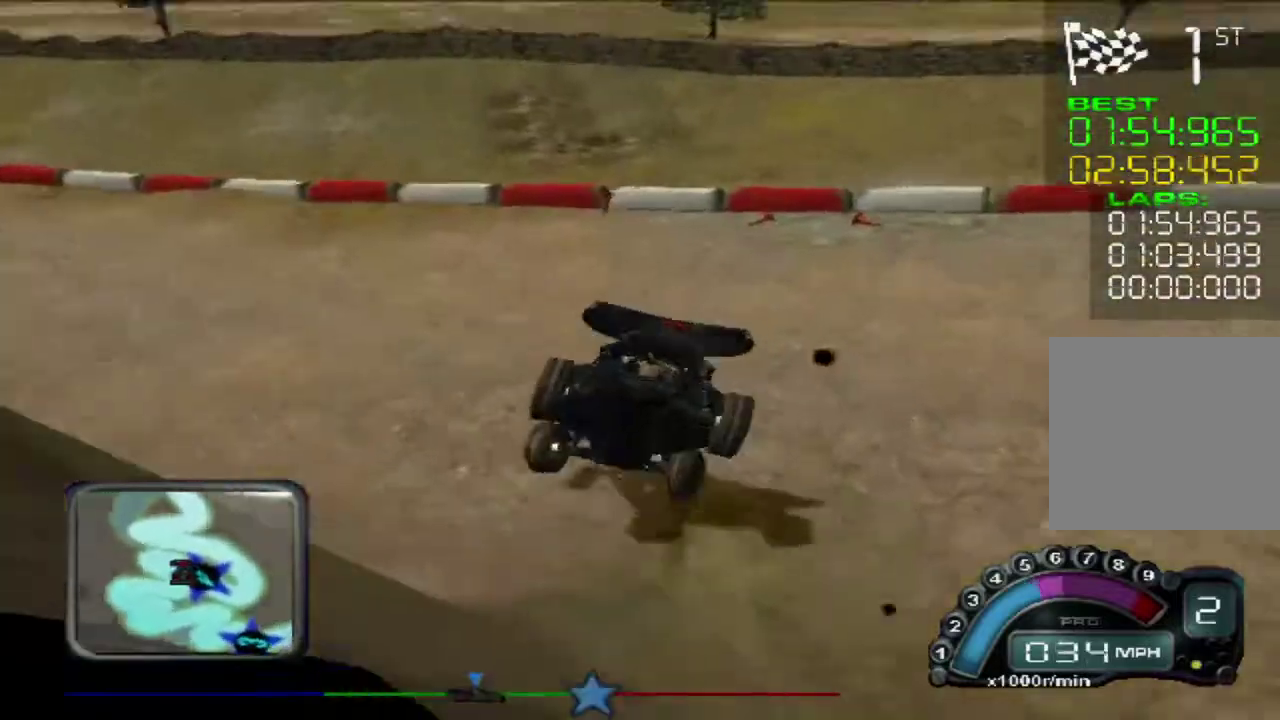
{"buttons": ["R2"], "left_stick": "right", "events": [[367, "R2", "down"]]}
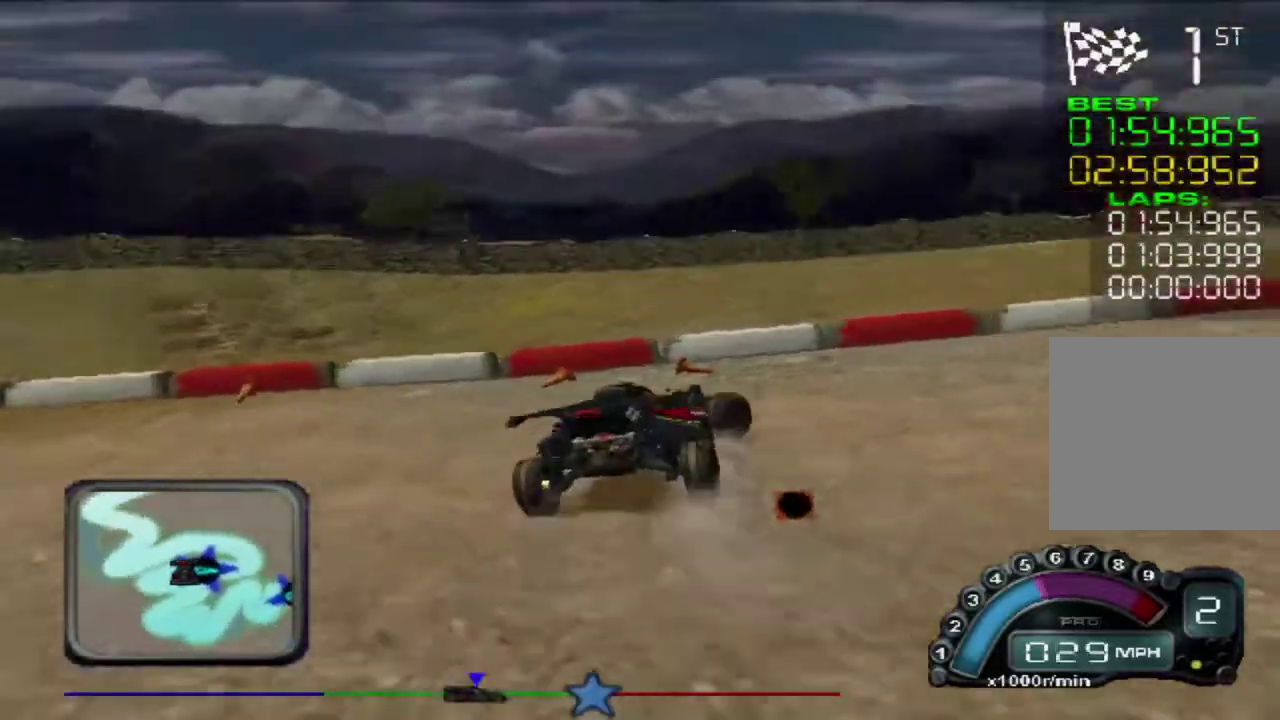
{"buttons": ["R2", "L3"], "left_stick": "right", "events": [[33, "L3", "down"]]}
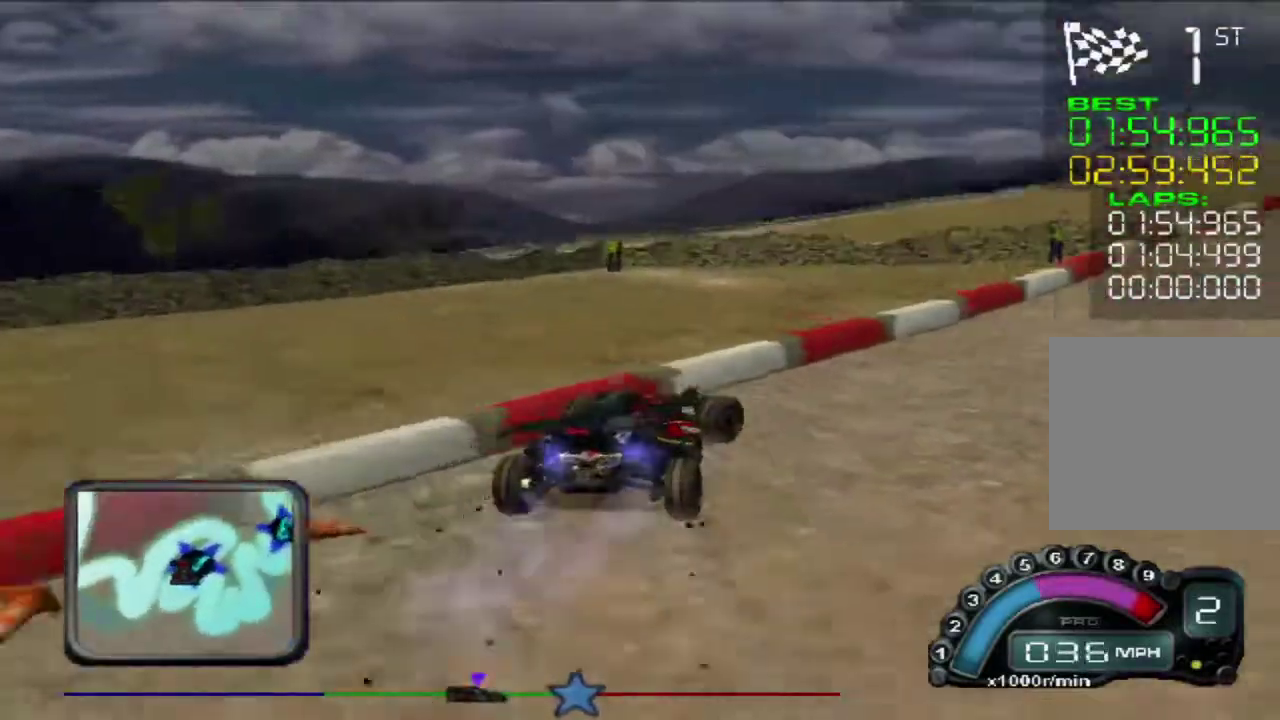
{"buttons": ["R2"], "left_stick": "left", "events": [[283, "L3", "up"], [483, "left_stick", "left"]]}
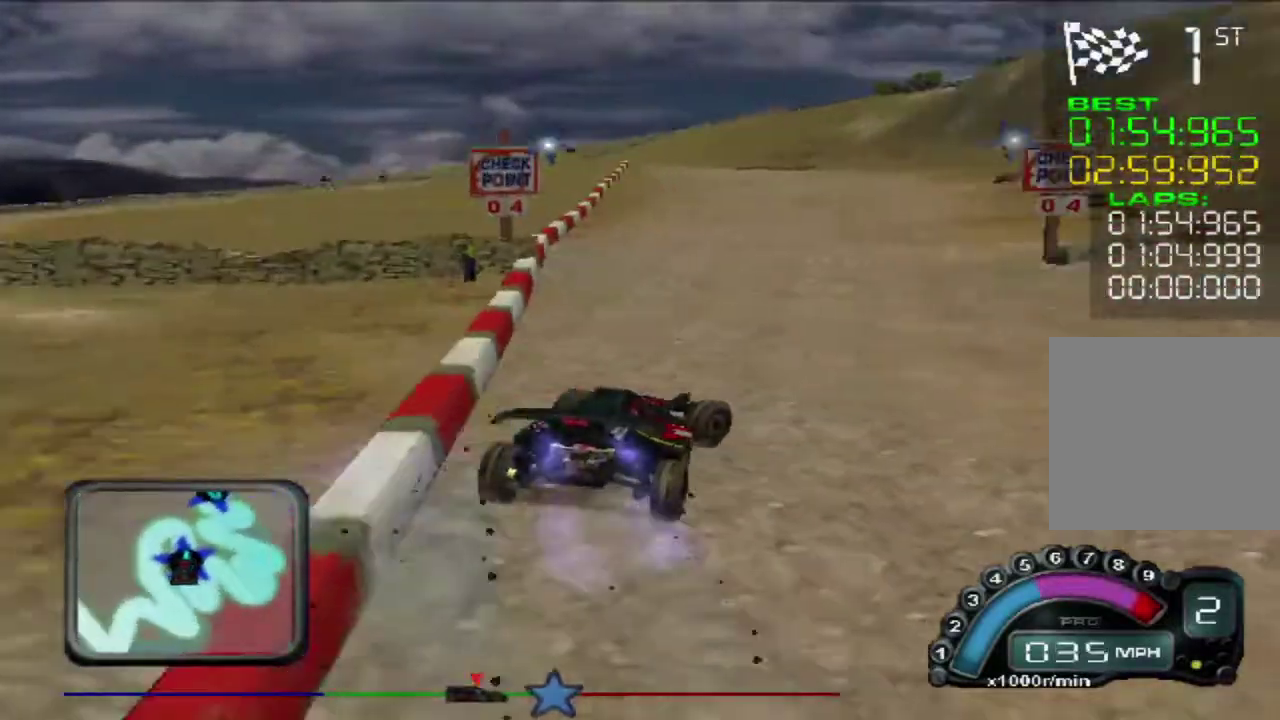
{"buttons": ["R2"], "left_stick": "left", "events": [[300, "left_stick", "center"], [383, "left_stick", "left"]]}
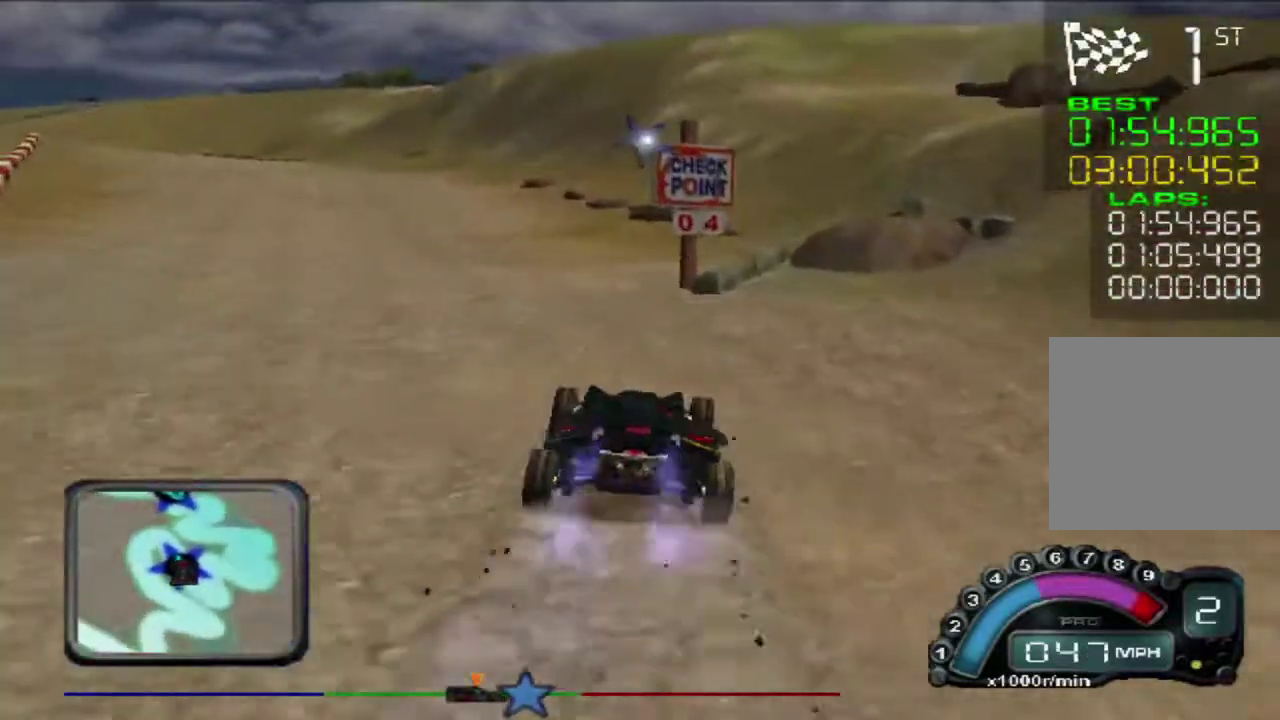
{"buttons": ["R2"], "left_stick": "center", "events": [[67, "left_stick", "center"], [150, "left_stick", "left"], [250, "left_stick", "center"], [317, "left_stick", "left"], [483, "left_stick", "center"]]}
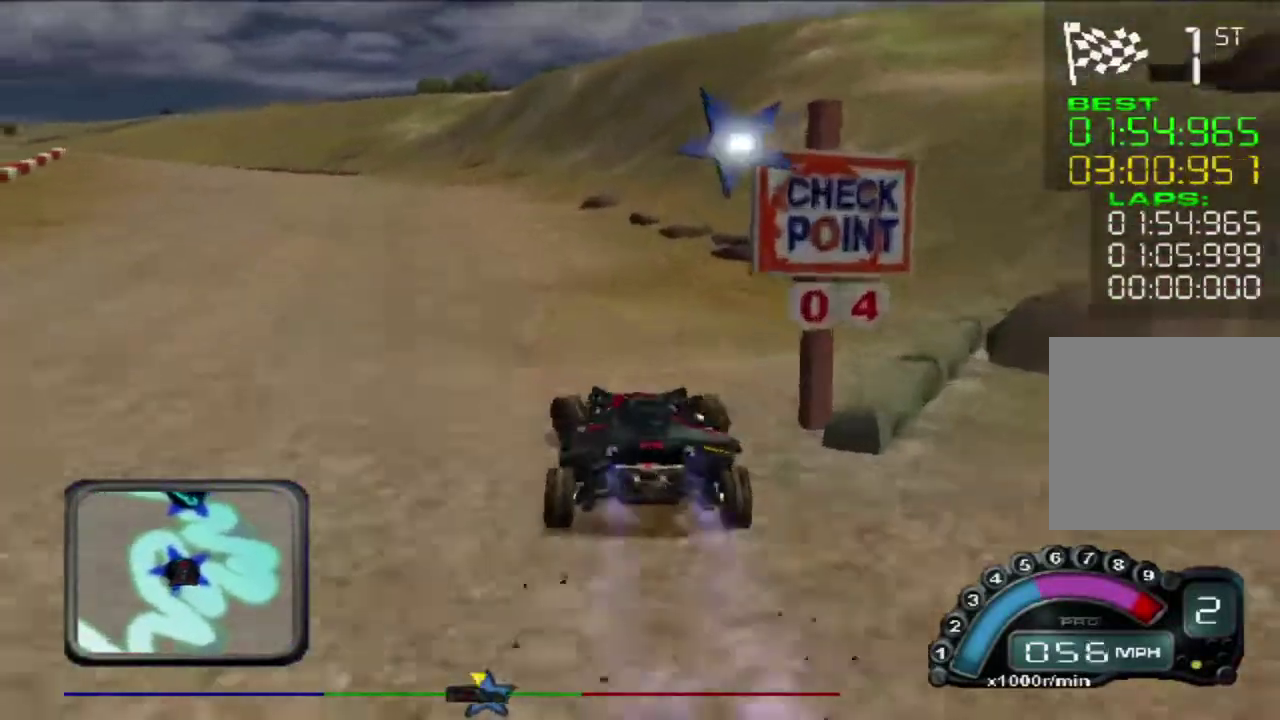
{"buttons": ["R2"], "left_stick": "left", "events": [[67, "left_stick", "left"], [183, "left_stick", "center"], [217, "A", "down"], [350, "A", "up"], [417, "left_stick", "left"]]}
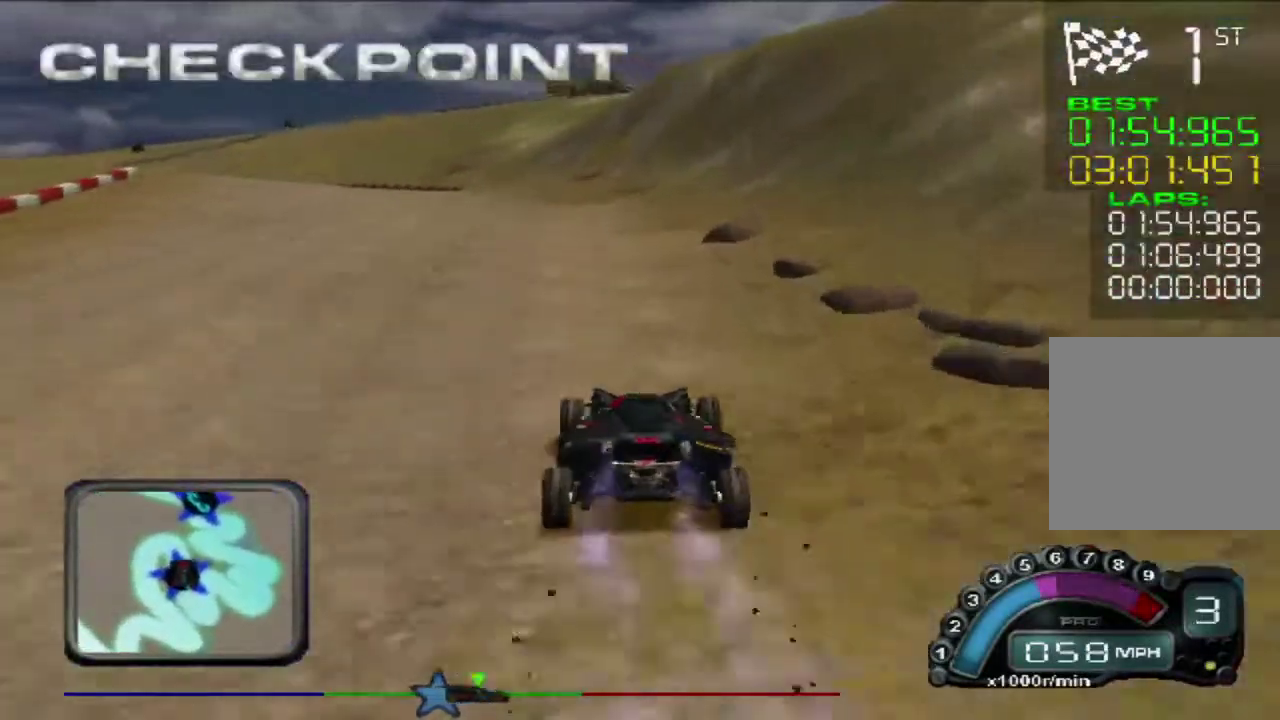
{"buttons": ["R2"], "left_stick": "center", "events": [[67, "left_stick", "center"], [167, "left_stick", "left"], [283, "left_stick", "center"], [350, "left_stick", "left"], [467, "left_stick", "center"]]}
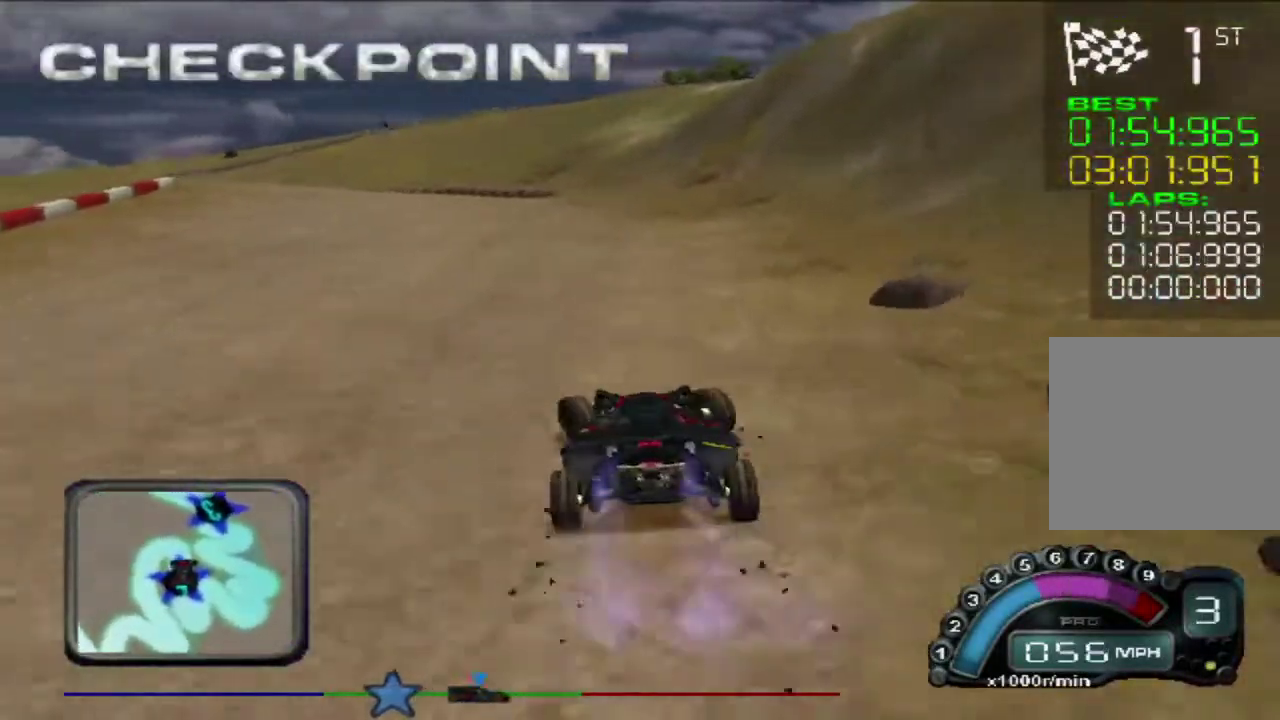
{"buttons": ["R2"], "left_stick": "center", "events": [[67, "left_stick", "left"], [183, "left_stick", "center"], [300, "left_stick", "left"], [417, "left_stick", "center"]]}
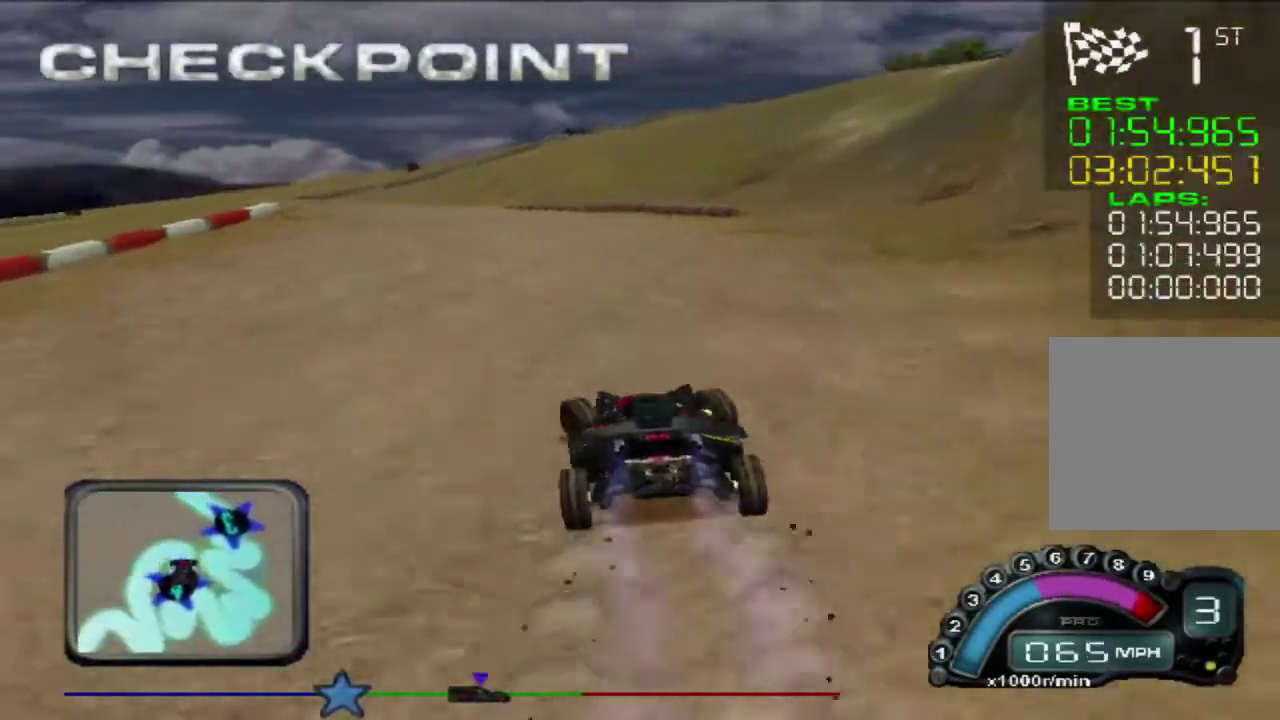
{"buttons": ["R2"], "left_stick": "left", "events": [[17, "left_stick", "left"], [133, "left_stick", "center"], [233, "left_stick", "left"]]}
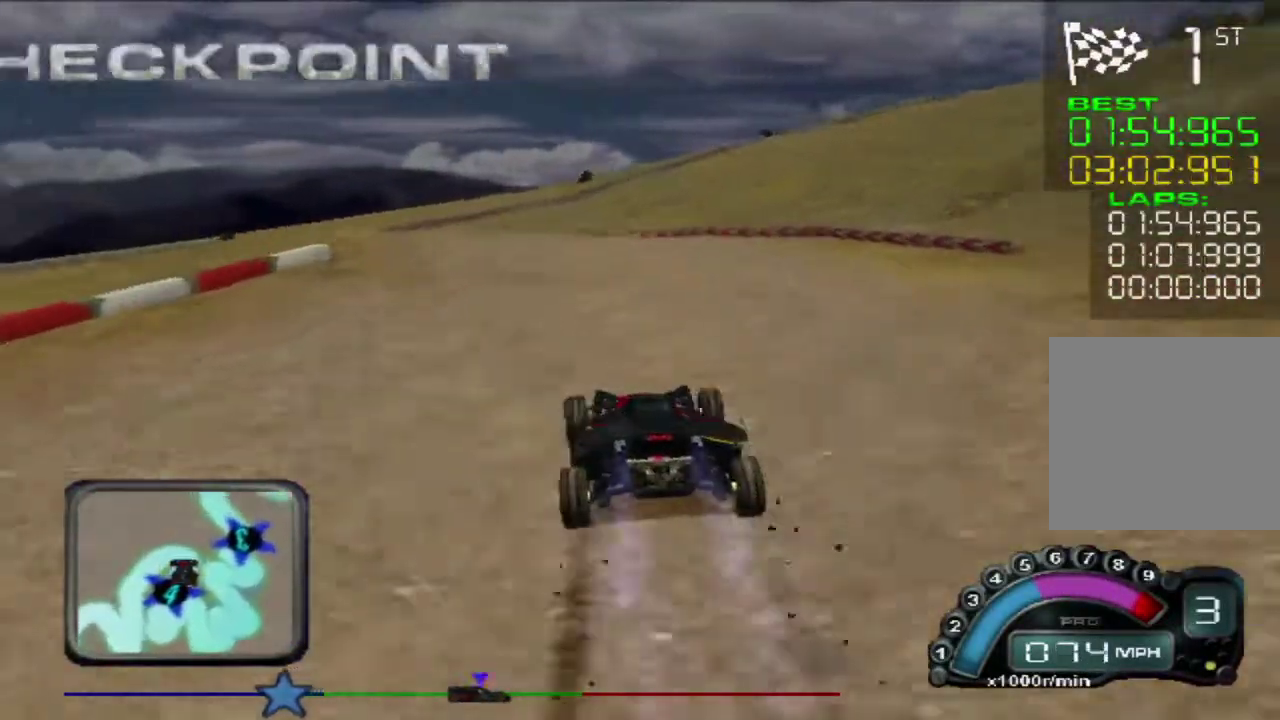
{"buttons": ["L2"], "left_stick": "left", "events": [[217, "left_stick", "center"], [283, "left_stick", "left"], [317, "R2", "up"], [350, "L2", "down"]]}
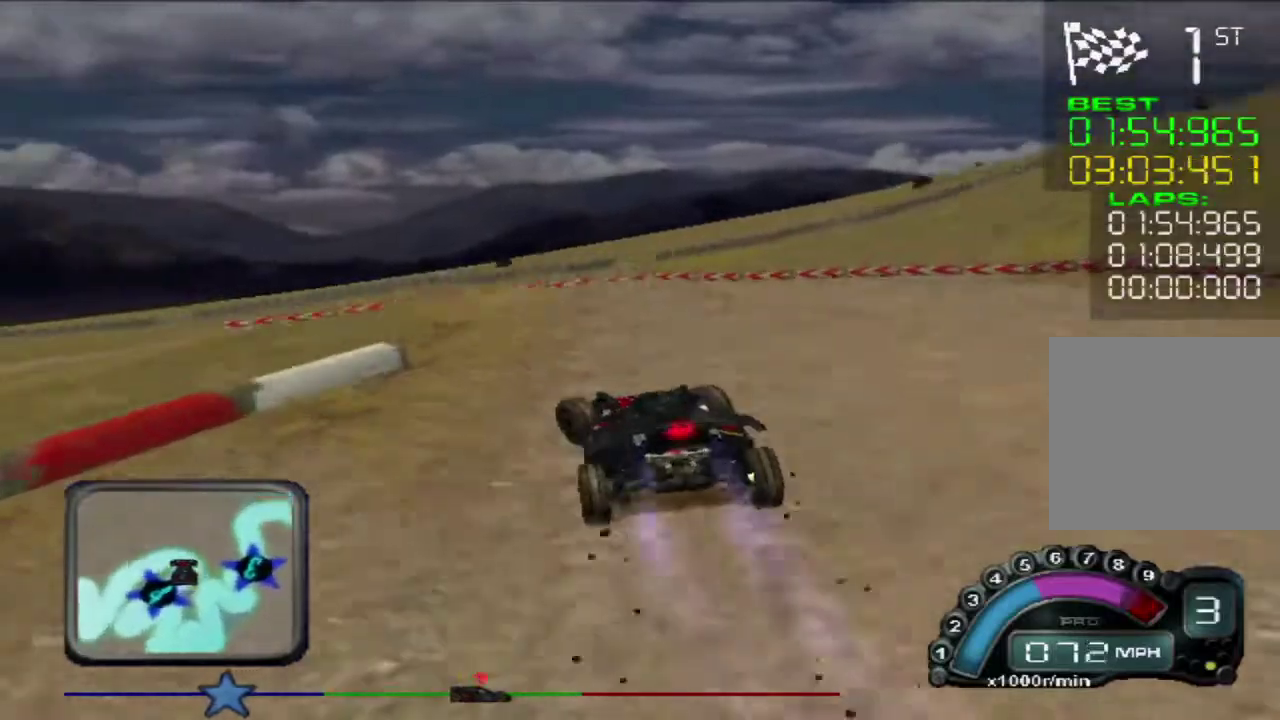
{"buttons": [], "left_stick": "center", "events": [[267, "L2", "up"], [450, "left_stick", "center"]]}
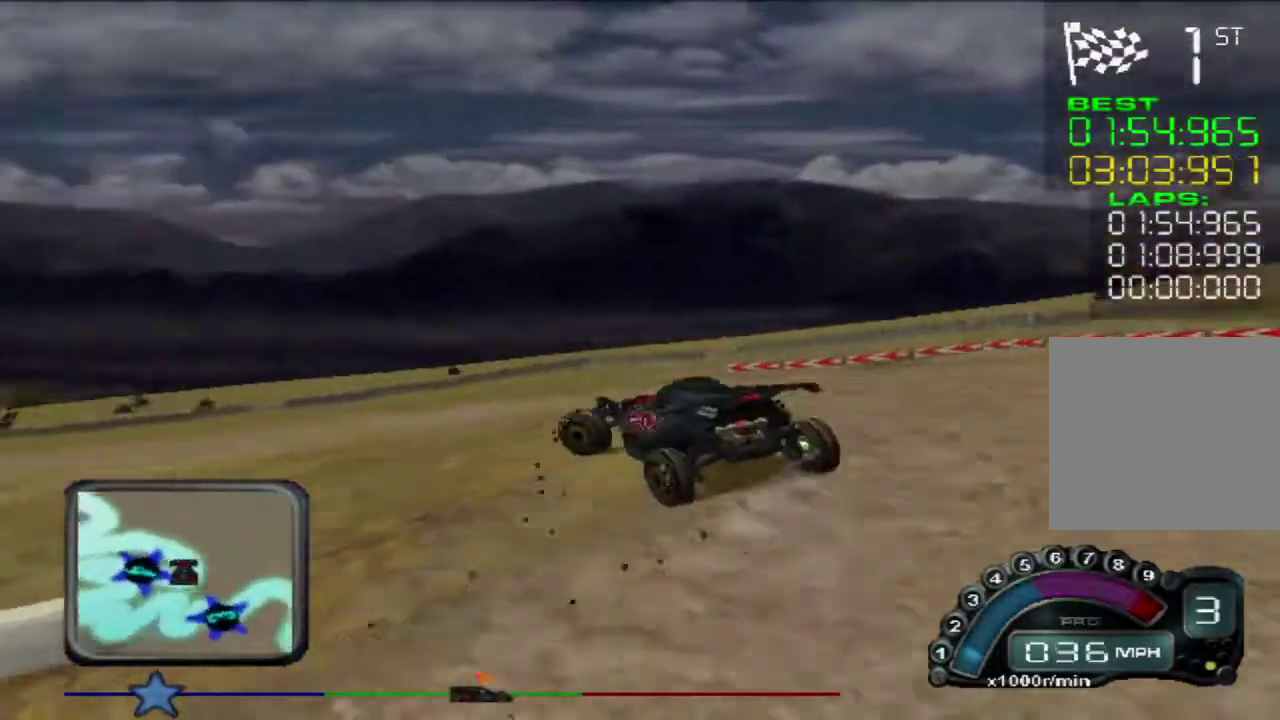
{"buttons": ["R2"], "left_stick": "center", "events": [[50, "R2", "down"], [50, "left_stick", "up-left"], [100, "left_stick", "left"], [183, "left_stick", "center"], [250, "left_stick", "right"], [383, "left_stick", "center"]]}